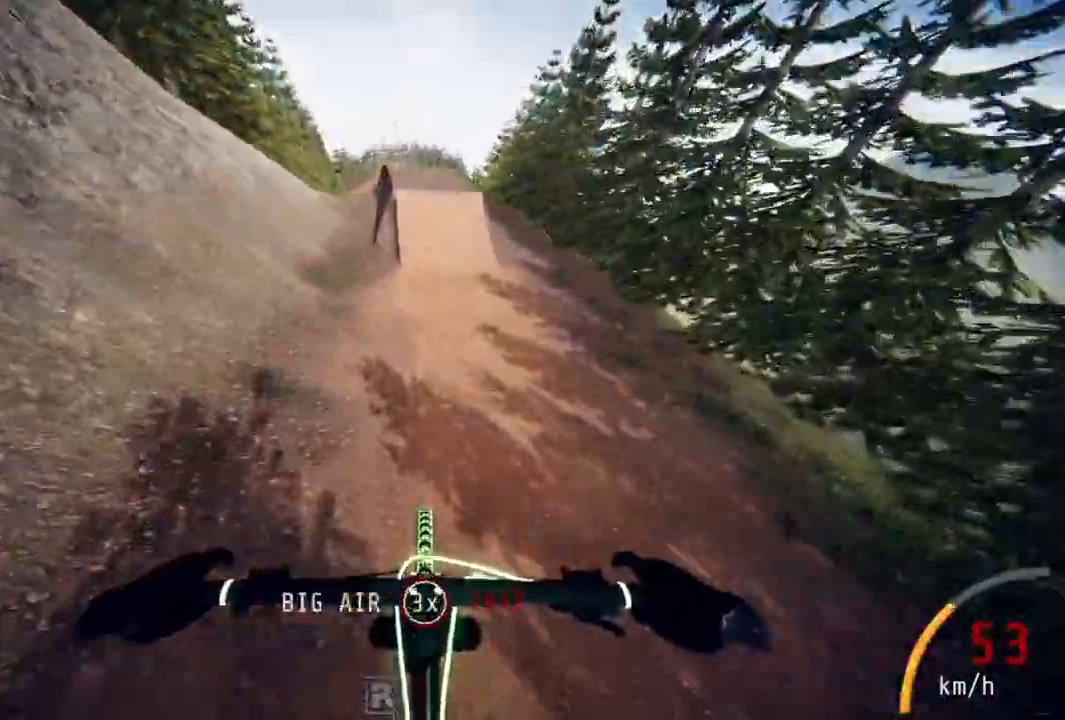
Gameplay with a controller (PlayStation layout); each line is a JSON object with the inputs held at the frame after it. "events" lists button and stick changes between this image and that frame as [ms after this image, input, new state], when the widget could be followed in between. Not read: R1.
{"buttons": [], "left_stick": "center", "right_stick": "down", "events": [[67, "left_stick", "up"], [167, "left_stick", "center"], [500, "right_stick", "down"]]}
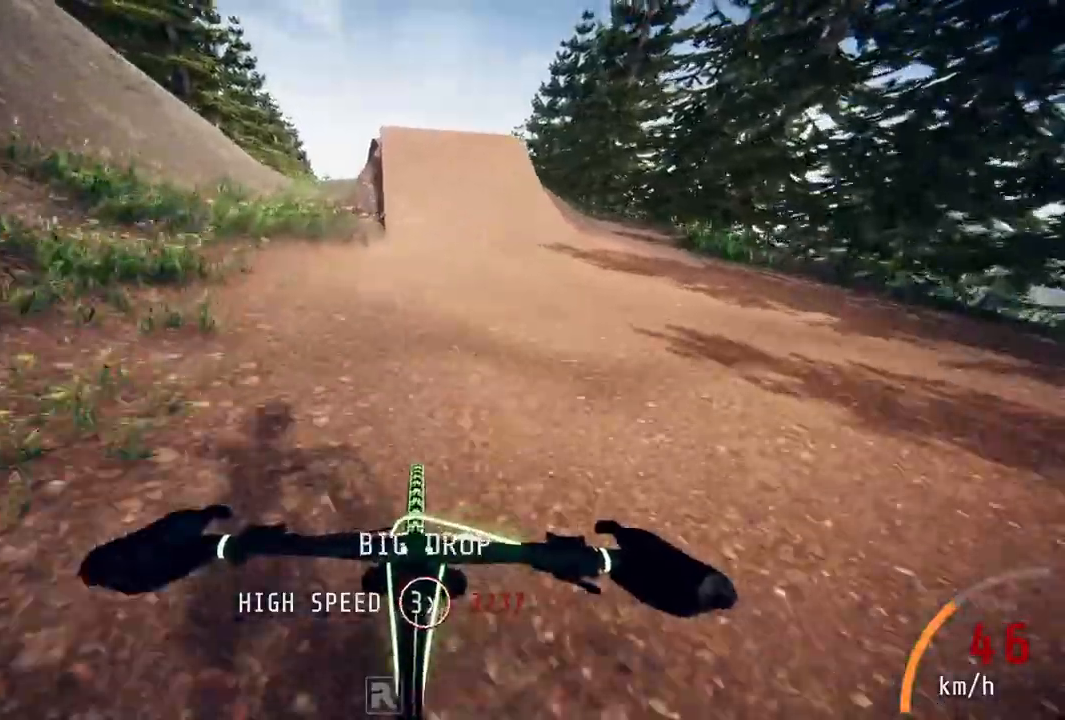
{"buttons": [], "left_stick": "down", "right_stick": "down", "events": [[217, "left_stick", "down-left"], [467, "left_stick", "down"]]}
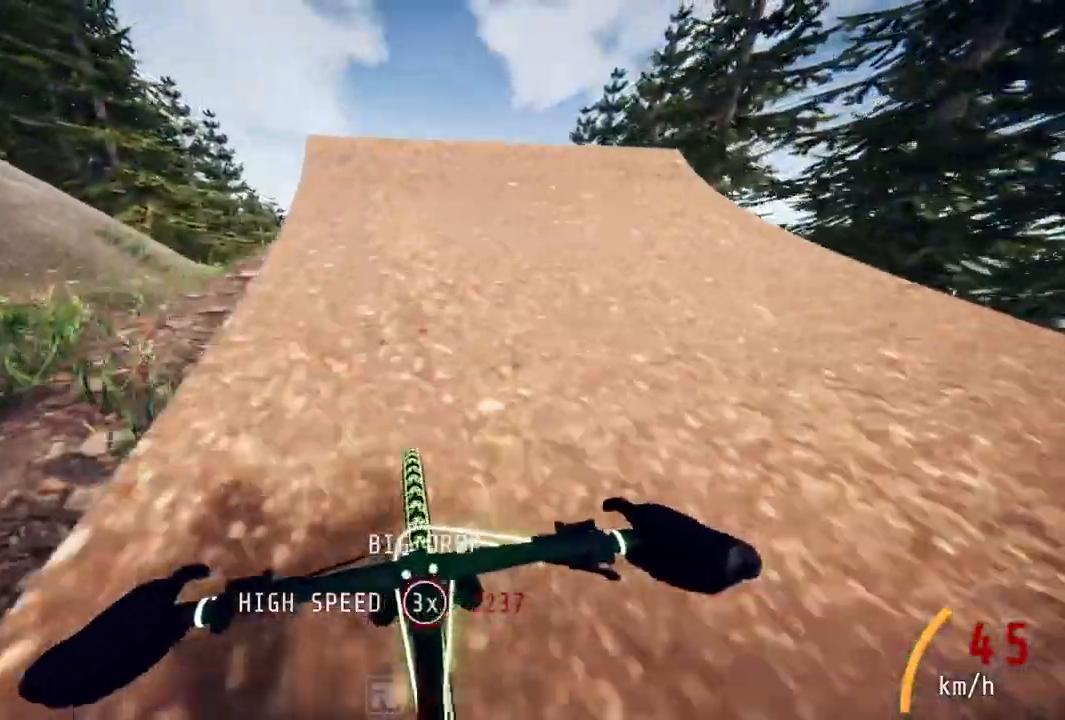
{"buttons": [], "left_stick": "up", "right_stick": "center", "events": [[217, "right_stick", "up"], [317, "left_stick", "center"], [383, "left_stick", "up"], [433, "right_stick", "center"]]}
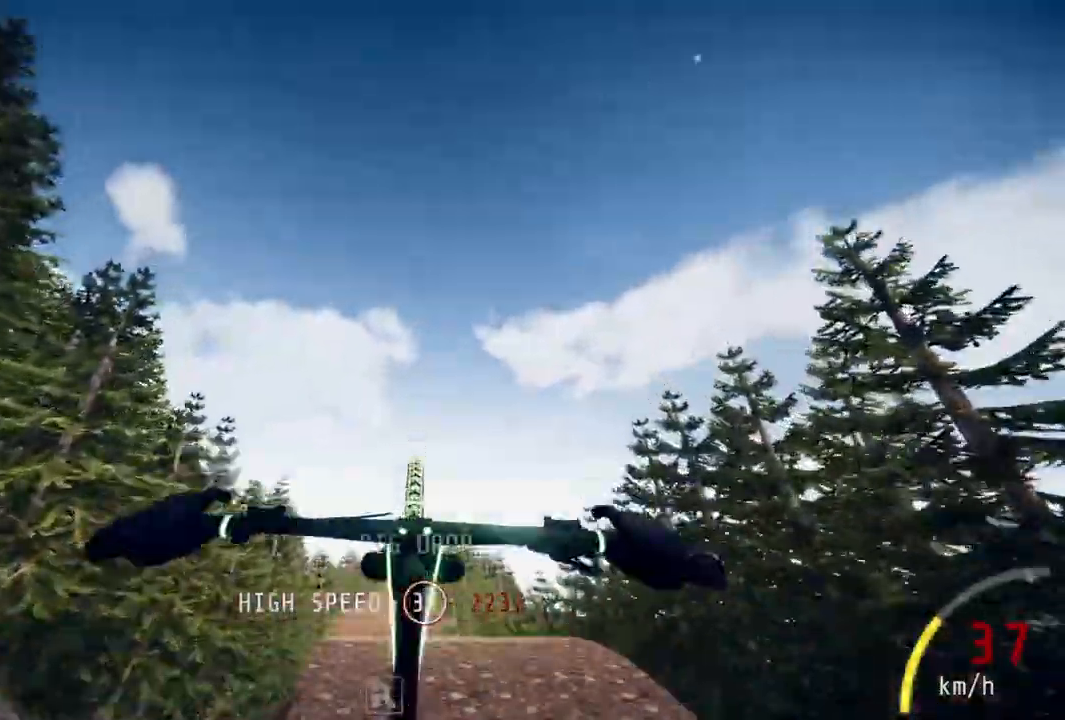
{"buttons": [], "left_stick": "up", "right_stick": "center", "events": [[117, "left_stick", "center"], [500, "left_stick", "up"]]}
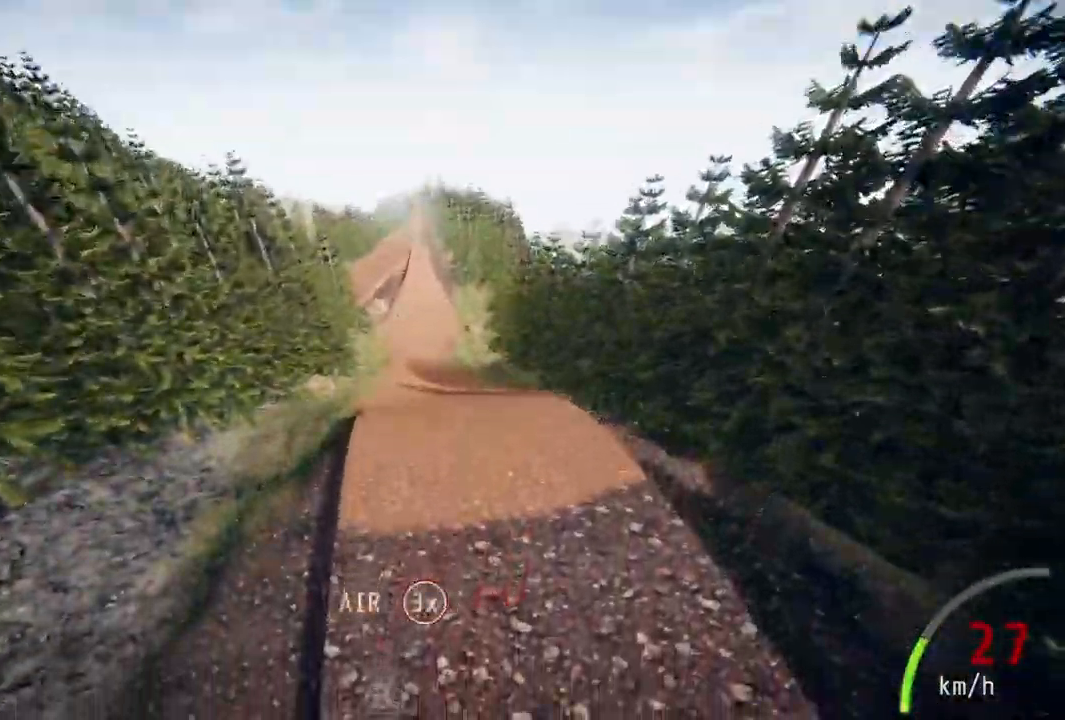
{"buttons": [], "left_stick": "up", "right_stick": "down", "events": [[83, "left_stick", "center"], [133, "right_stick", "down"], [300, "left_stick", "down"], [433, "left_stick", "center"], [483, "left_stick", "up"]]}
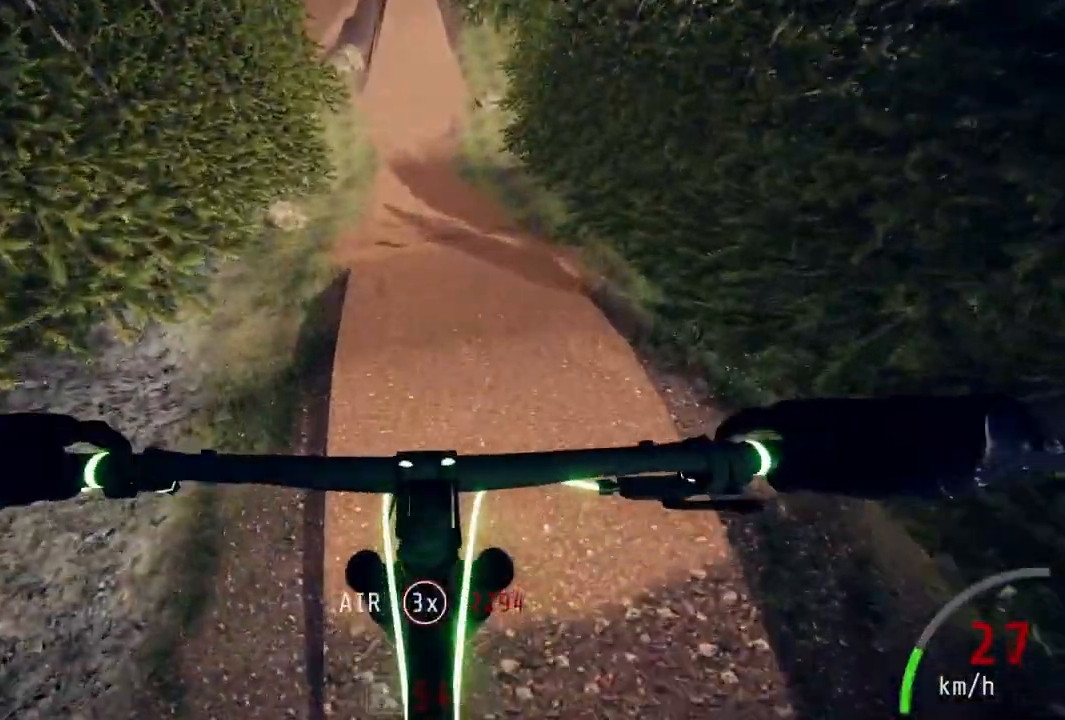
{"buttons": [], "left_stick": "center", "right_stick": "down", "events": [[200, "left_stick", "center"], [267, "left_stick", "up"], [350, "left_stick", "center"]]}
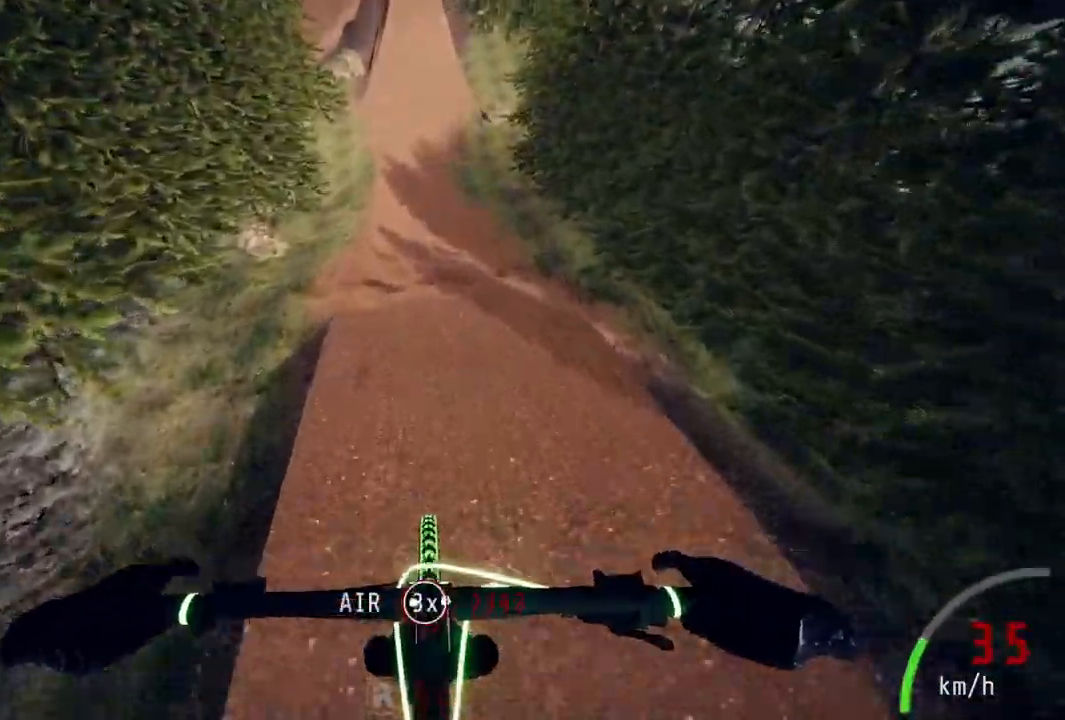
{"buttons": [], "left_stick": "center", "right_stick": "down", "events": [[83, "left_stick", "up"], [183, "left_stick", "center"], [317, "left_stick", "up"], [483, "left_stick", "center"]]}
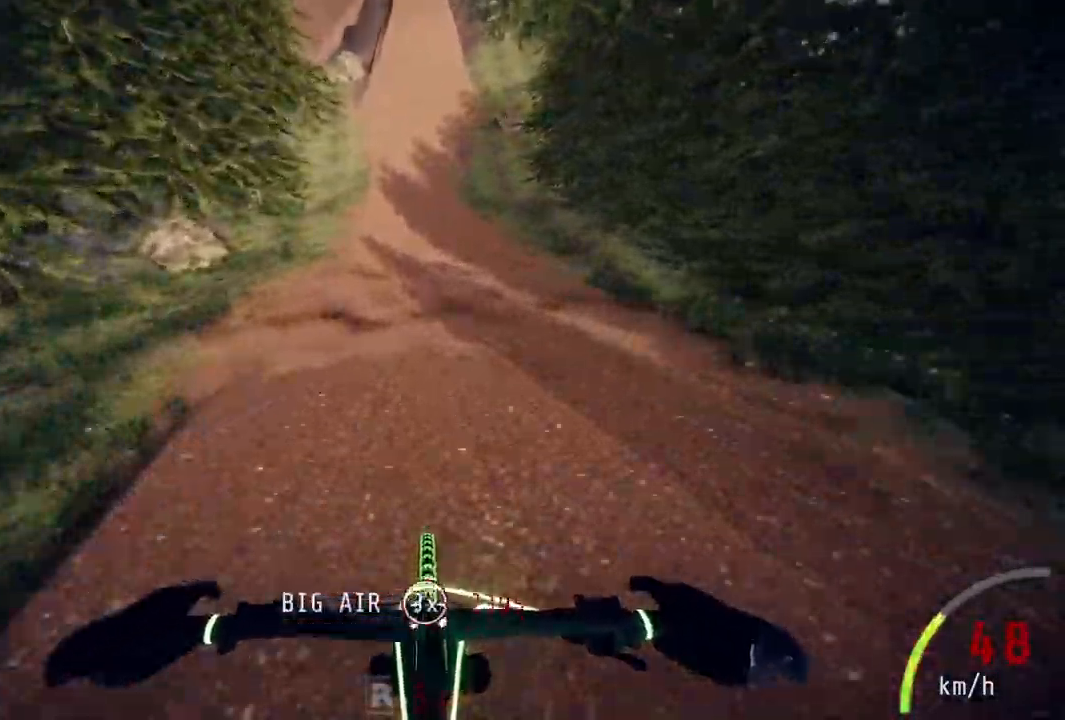
{"buttons": [], "left_stick": "center", "right_stick": "down", "events": [[67, "left_stick", "down"], [467, "left_stick", "center"]]}
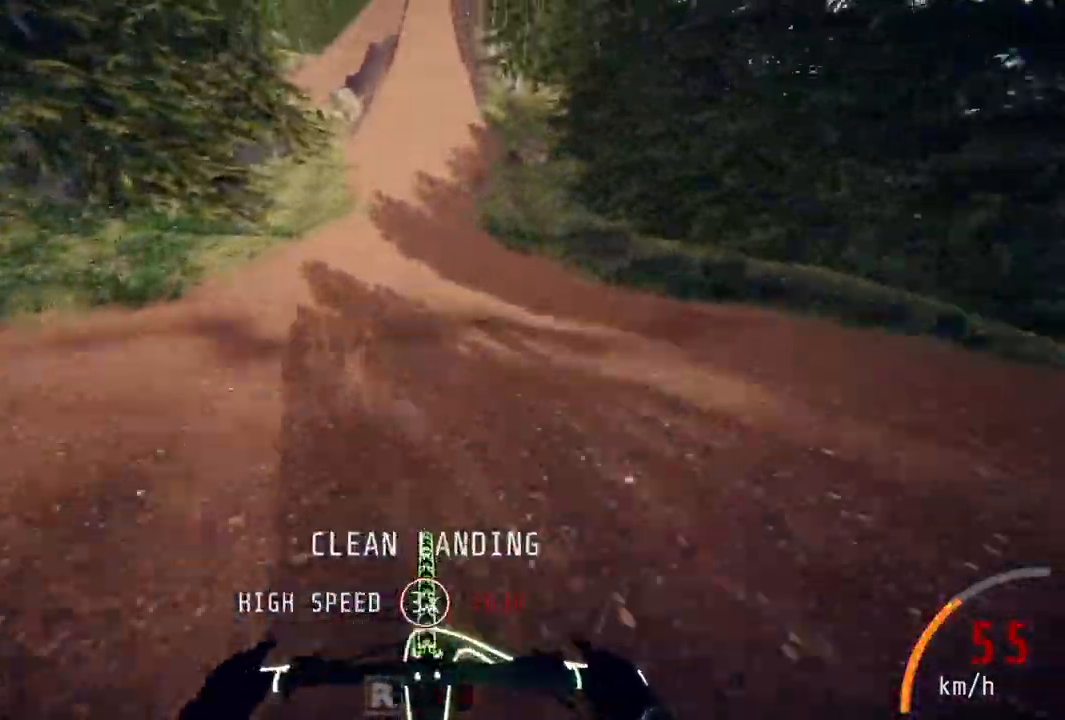
{"buttons": [], "left_stick": "center", "right_stick": "down", "events": []}
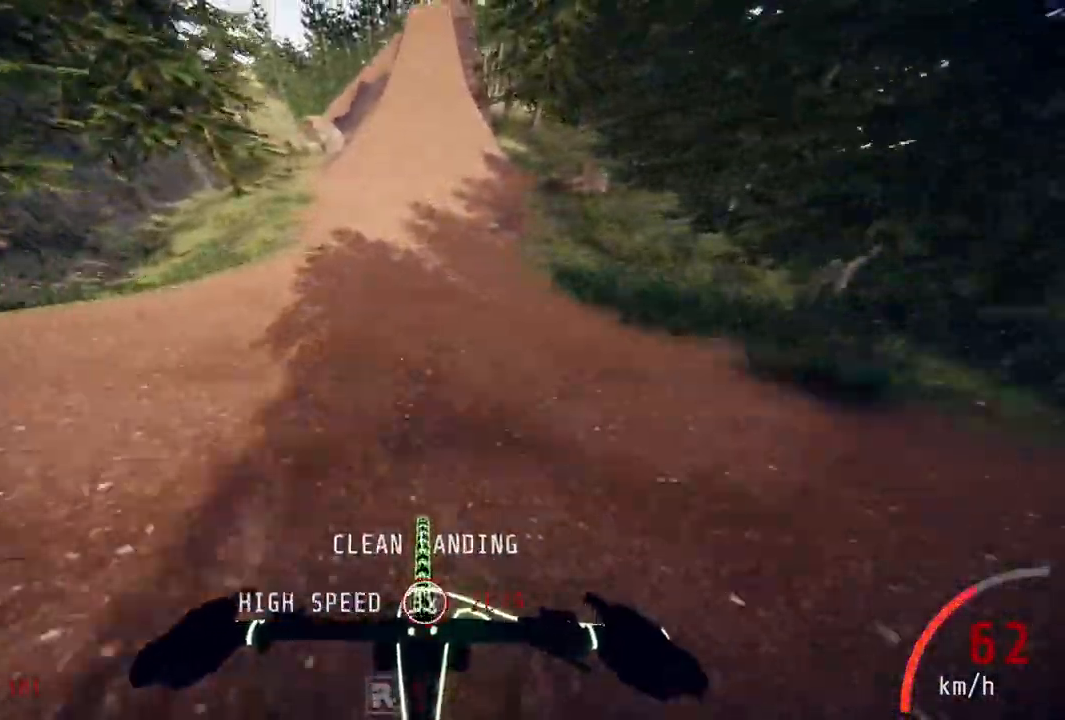
{"buttons": [], "left_stick": "center", "right_stick": "center", "events": [[450, "right_stick", "center"]]}
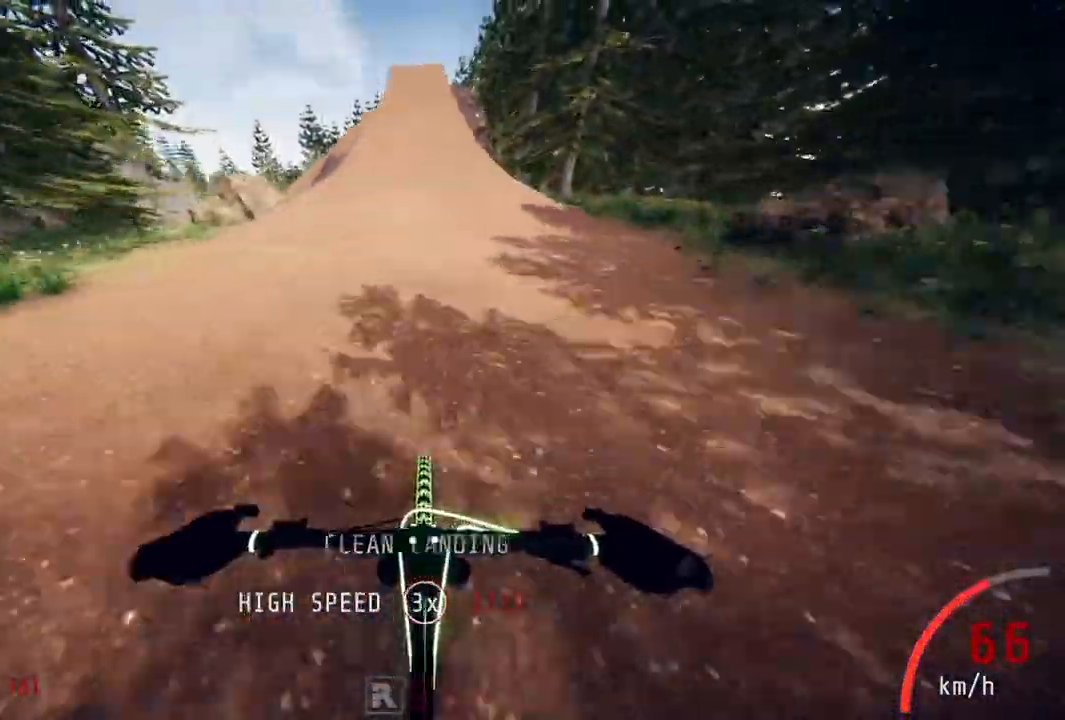
{"buttons": [], "left_stick": "center", "right_stick": "center", "events": [[100, "left_stick", "left"], [200, "left_stick", "center"]]}
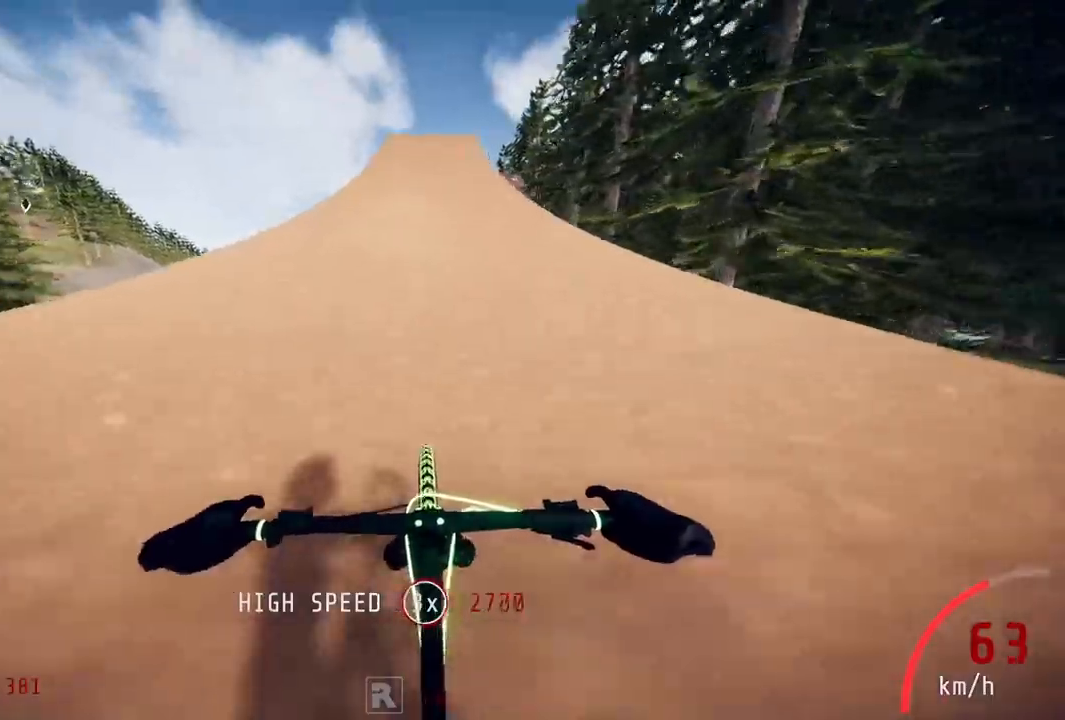
{"buttons": [], "left_stick": "center", "right_stick": "down", "events": [[67, "left_stick", "left"], [133, "right_stick", "down"], [167, "left_stick", "center"], [333, "left_stick", "left"], [400, "left_stick", "center"]]}
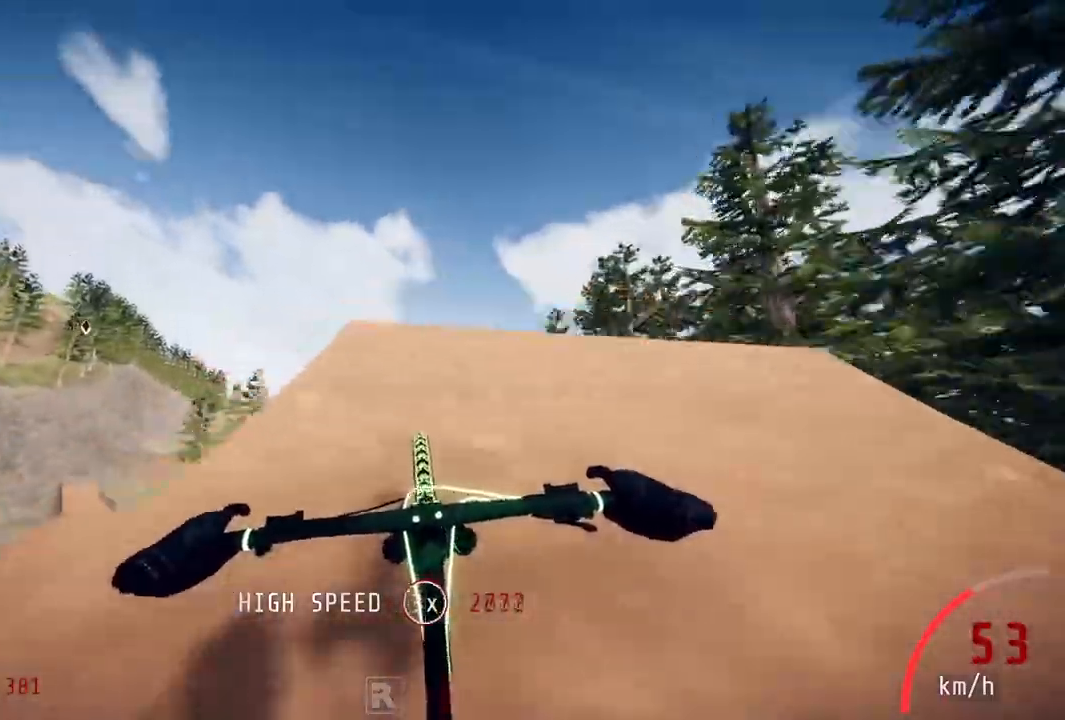
{"buttons": ["L1"], "left_stick": "right", "right_stick": "right", "events": [[83, "right_stick", "up"], [117, "left_stick", "right"], [133, "right_stick", "center"], [167, "L1", "down"], [250, "right_stick", "right"]]}
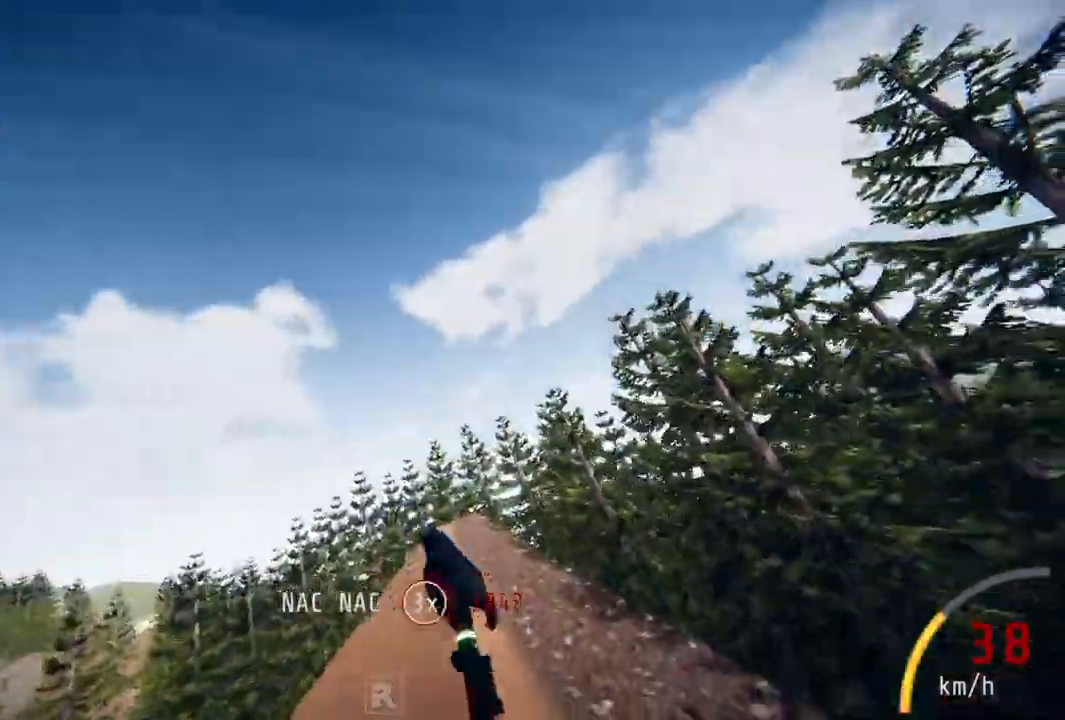
{"buttons": [], "left_stick": "right", "right_stick": "center", "events": [[250, "right_stick", "center"], [350, "L1", "up"]]}
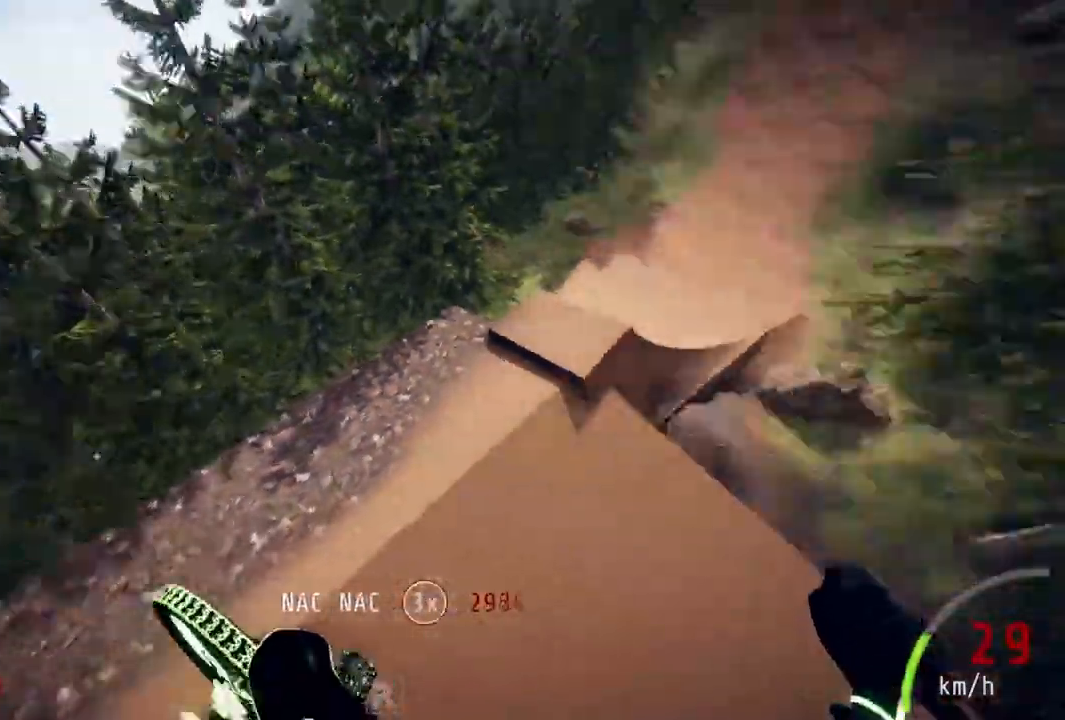
{"buttons": [], "left_stick": "right", "right_stick": "center", "events": []}
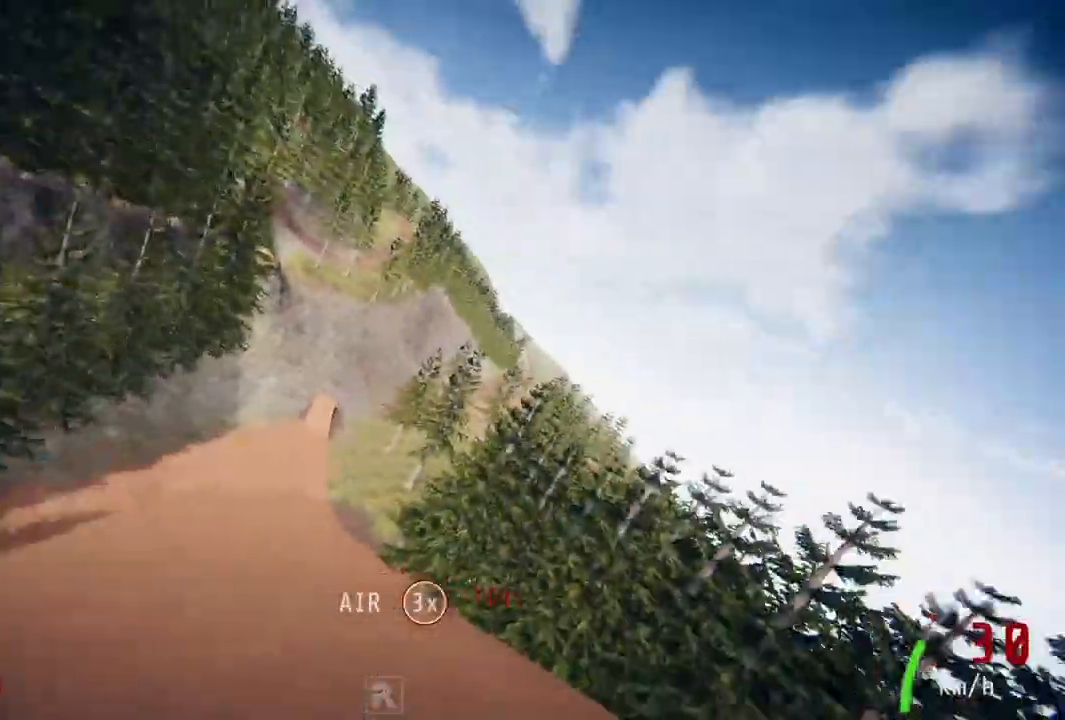
{"buttons": [], "left_stick": "center", "right_stick": "center", "events": [[383, "left_stick", "center"]]}
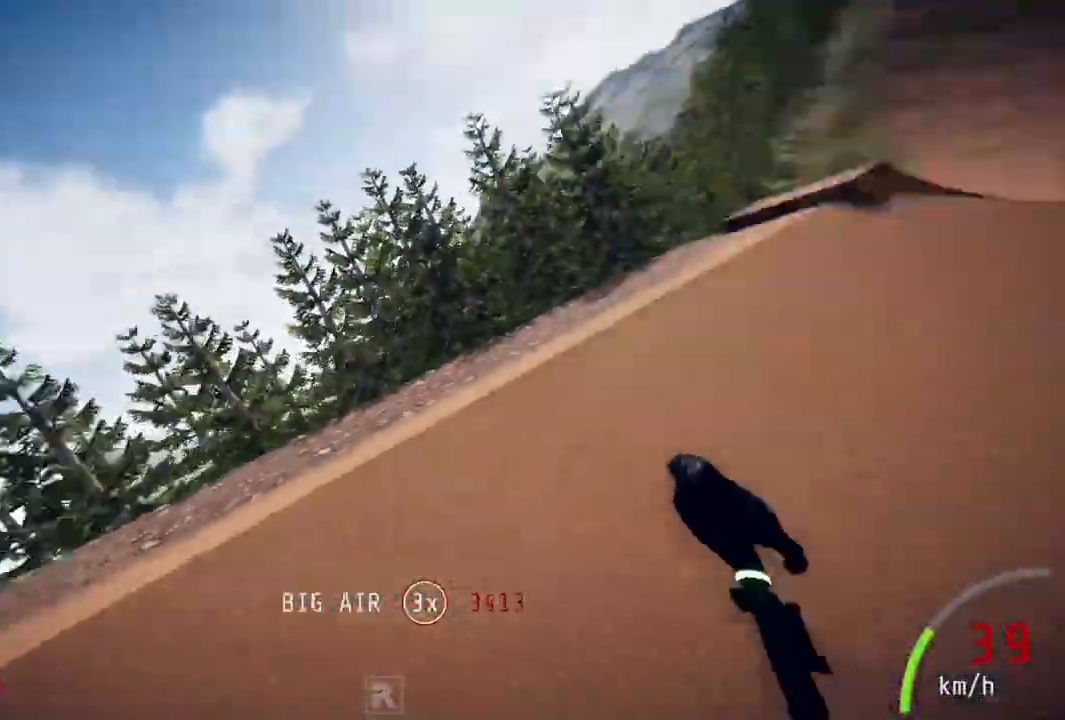
{"buttons": [], "left_stick": "right", "right_stick": "center", "events": [[317, "left_stick", "right"]]}
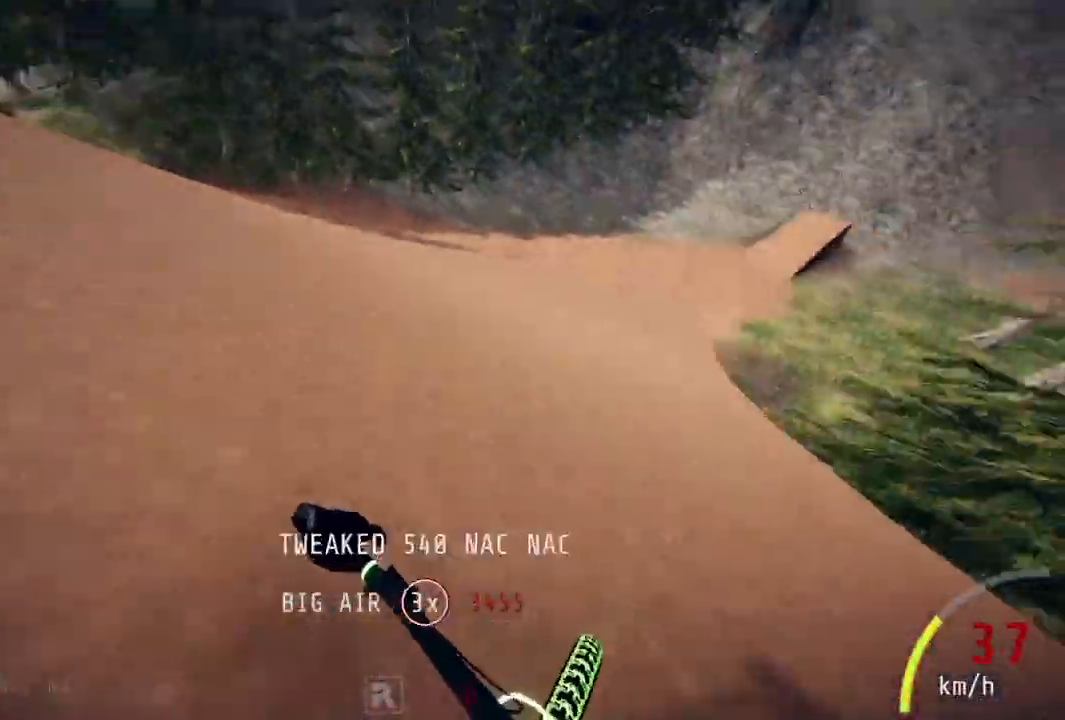
{"buttons": [], "left_stick": "left", "right_stick": "center", "events": [[150, "left_stick", "center"], [217, "left_stick", "left"]]}
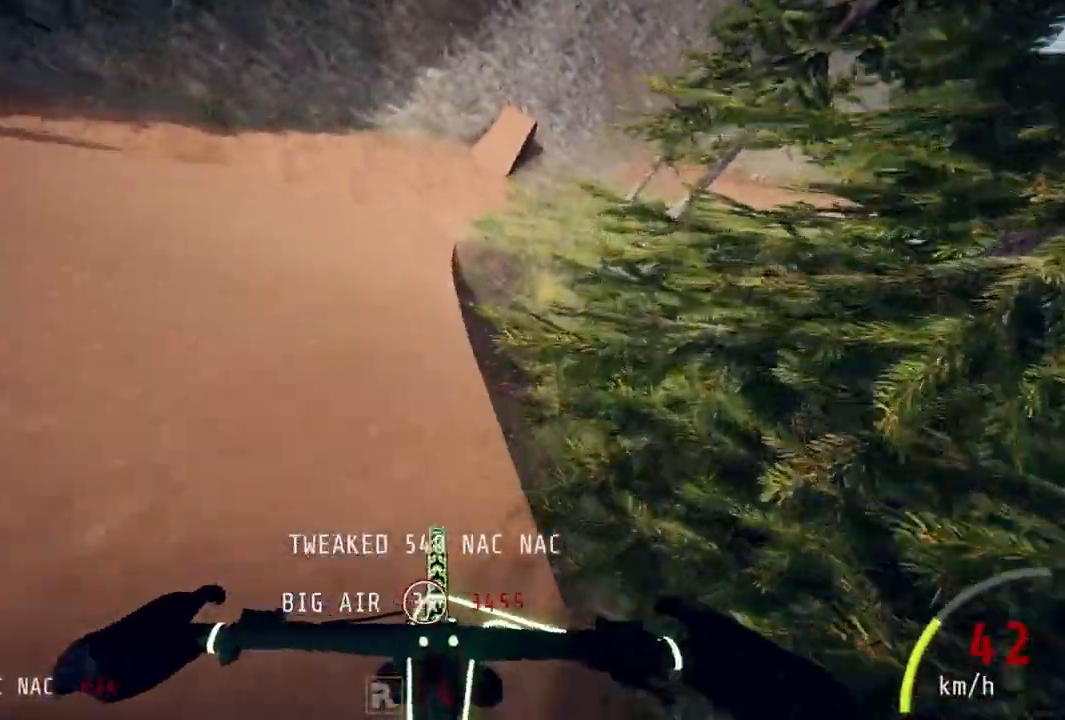
{"buttons": [], "left_stick": "right", "right_stick": "center", "events": [[167, "left_stick", "center"], [367, "left_stick", "right"]]}
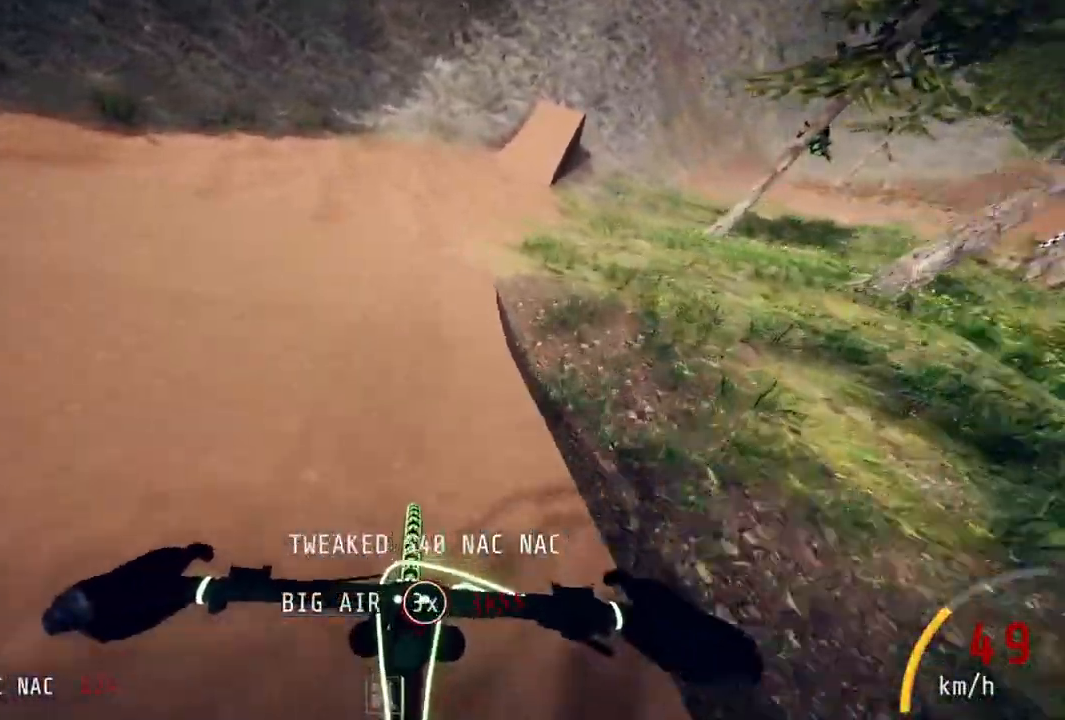
{"buttons": [], "left_stick": "center", "right_stick": "center", "events": [[283, "left_stick", "up-right"], [283, "right_stick", "down"], [450, "right_stick", "center"], [467, "left_stick", "center"]]}
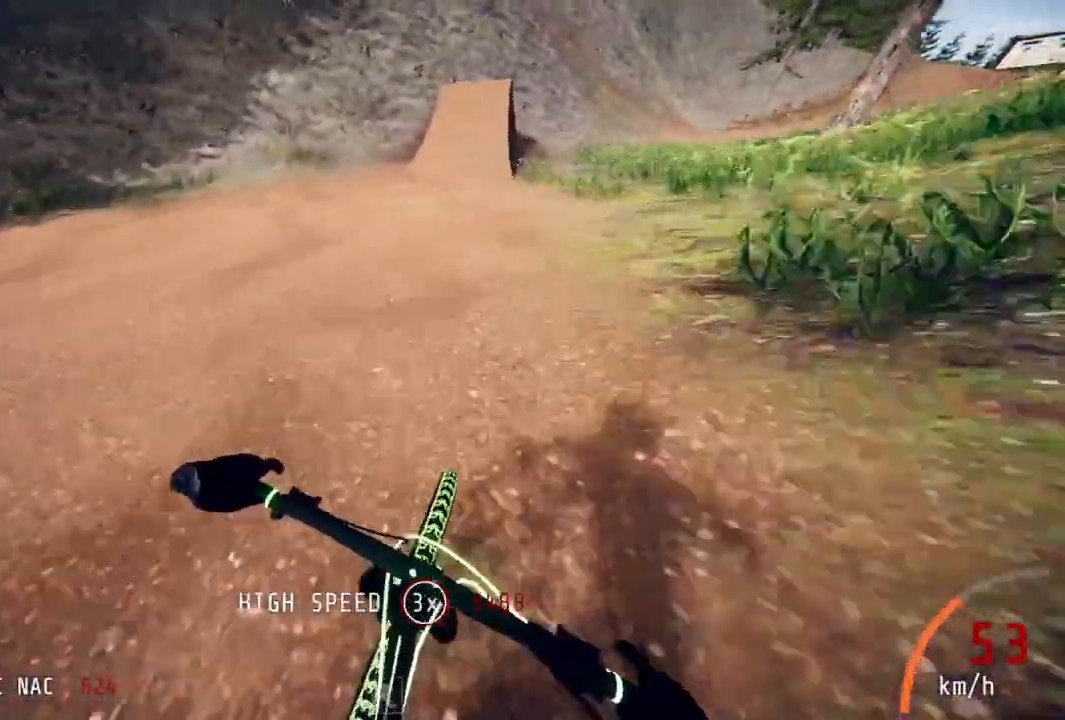
{"buttons": [], "left_stick": "center", "right_stick": "center", "events": [[100, "left_stick", "left"], [200, "left_stick", "center"], [267, "left_stick", "right"], [433, "left_stick", "center"]]}
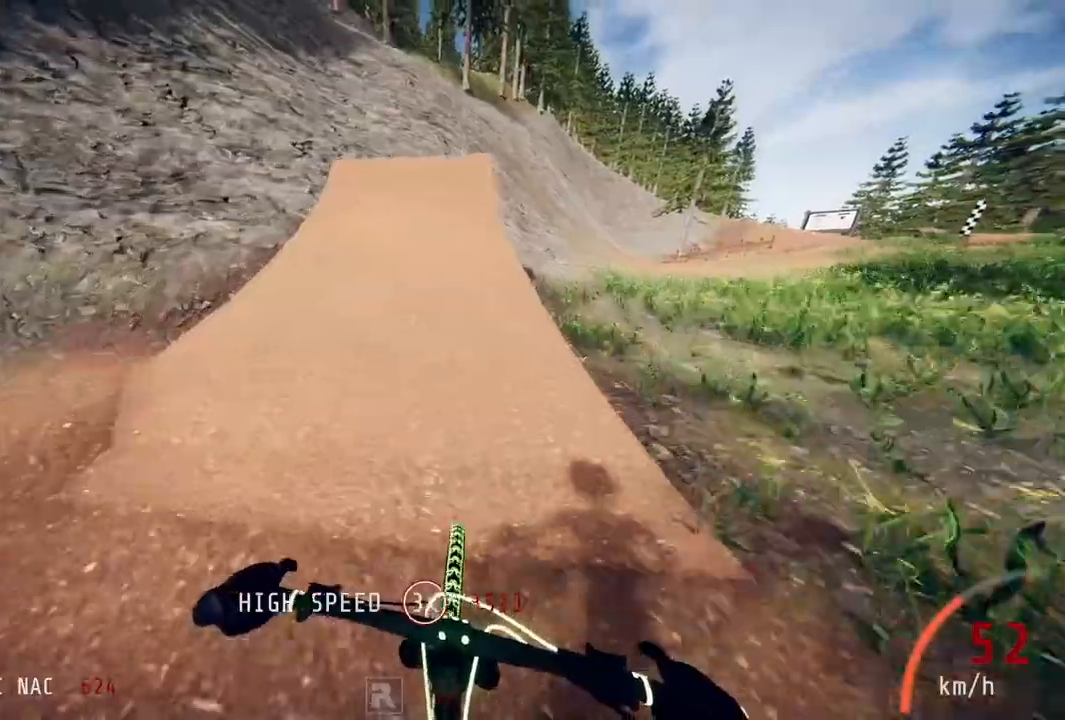
{"buttons": [], "left_stick": "center", "right_stick": "up-right", "events": [[33, "left_stick", "right"], [367, "right_stick", "up-right"], [433, "left_stick", "center"]]}
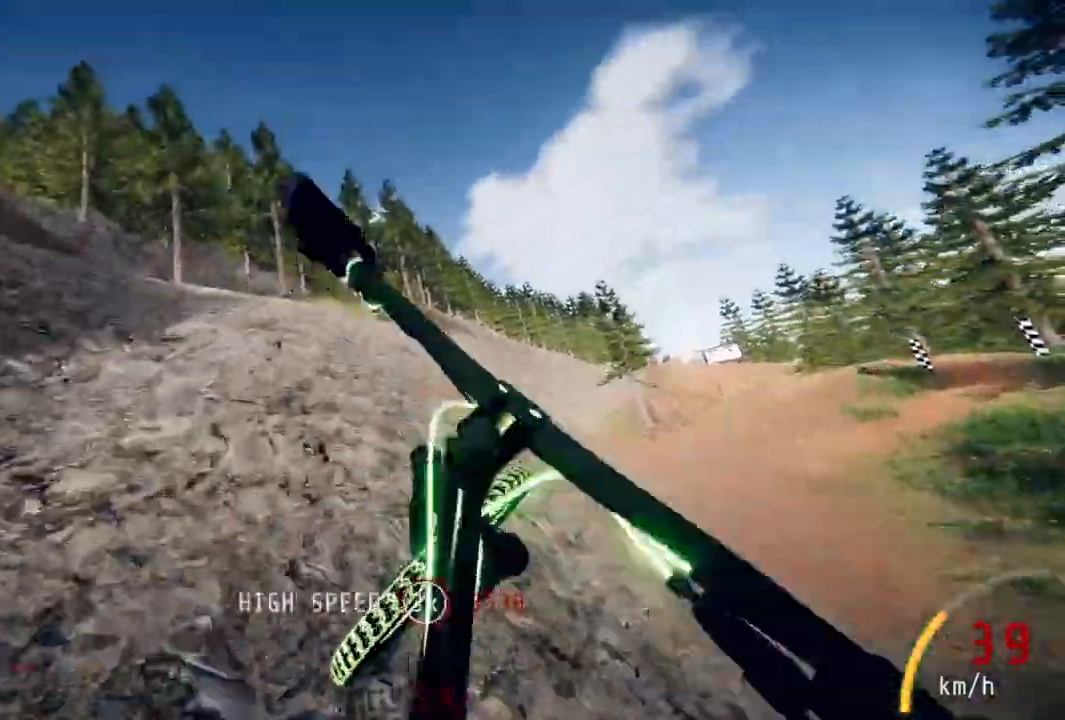
{"buttons": [], "left_stick": "center", "right_stick": "up-right", "events": [[217, "left_stick", "up-right"], [467, "left_stick", "center"]]}
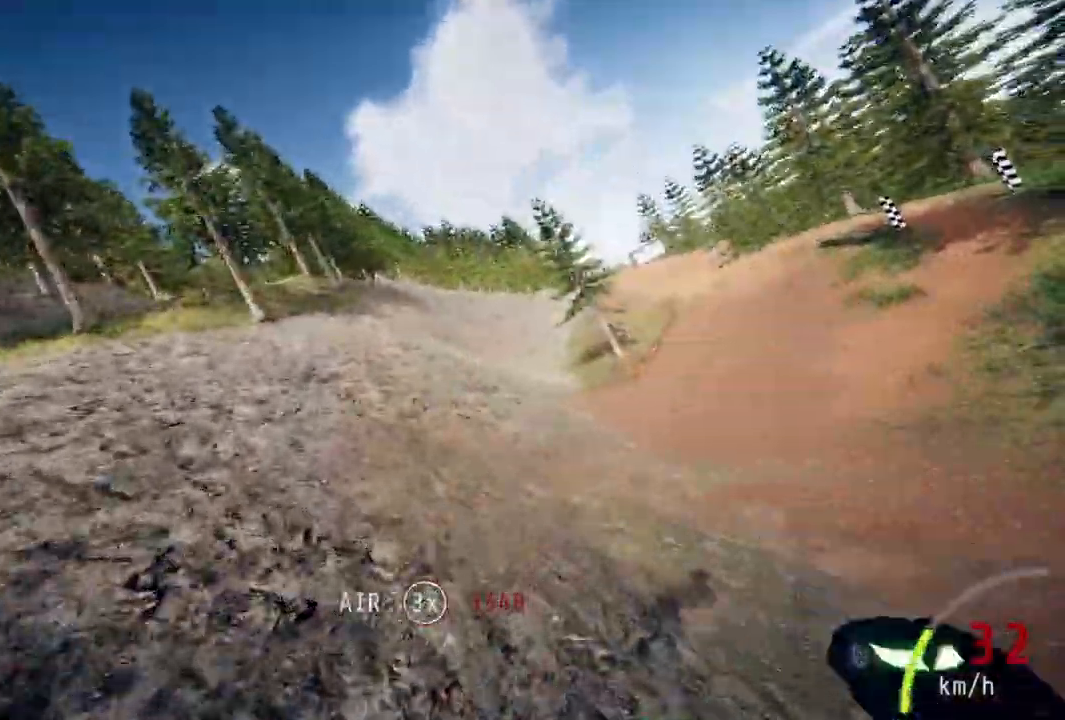
{"buttons": [], "left_stick": "right", "right_stick": "down", "events": [[50, "left_stick", "up"], [167, "left_stick", "center"], [233, "left_stick", "right"], [467, "right_stick", "down"]]}
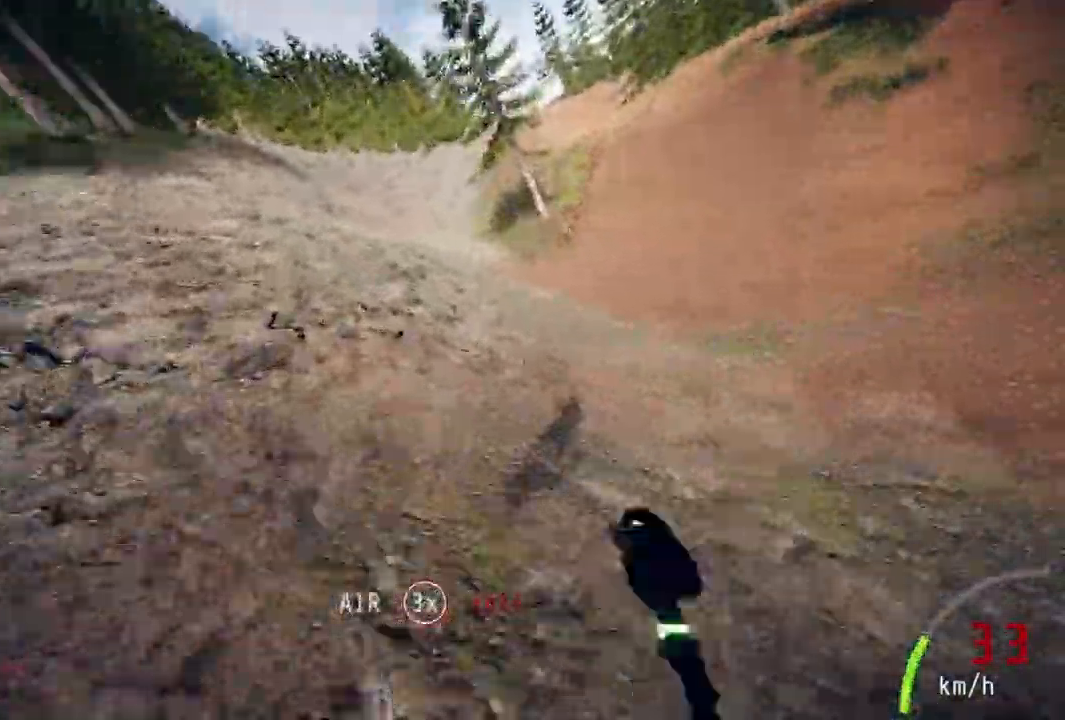
{"buttons": [], "left_stick": "left", "right_stick": "down", "events": [[250, "left_stick", "center"], [417, "left_stick", "left"]]}
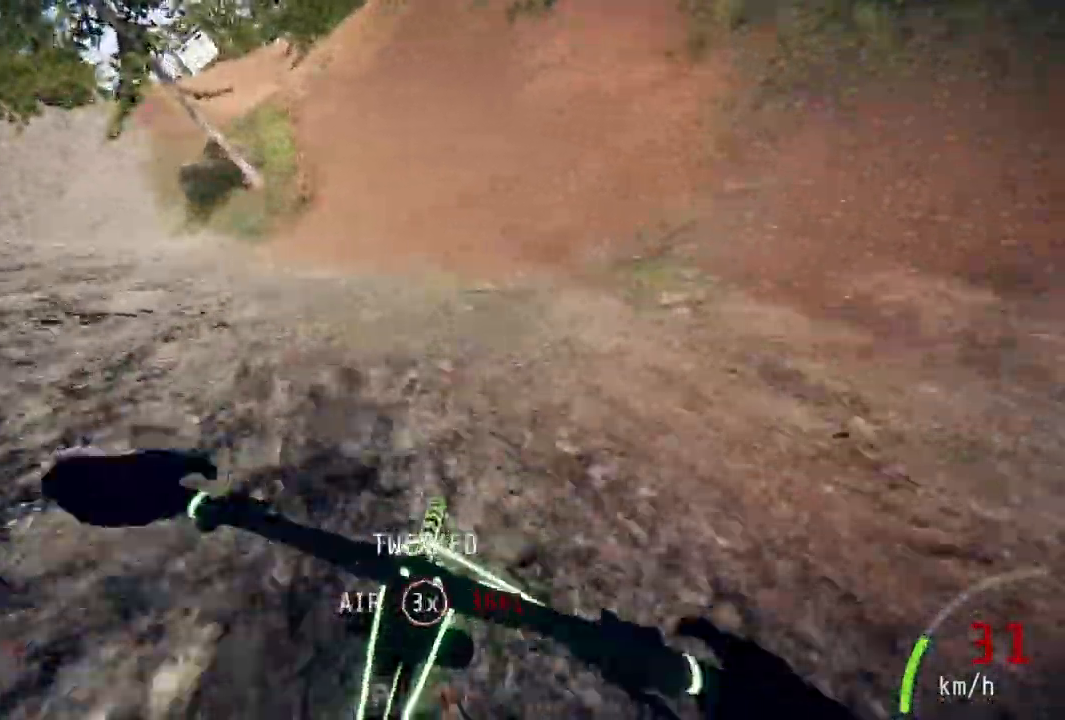
{"buttons": [], "left_stick": "left", "right_stick": "down", "events": []}
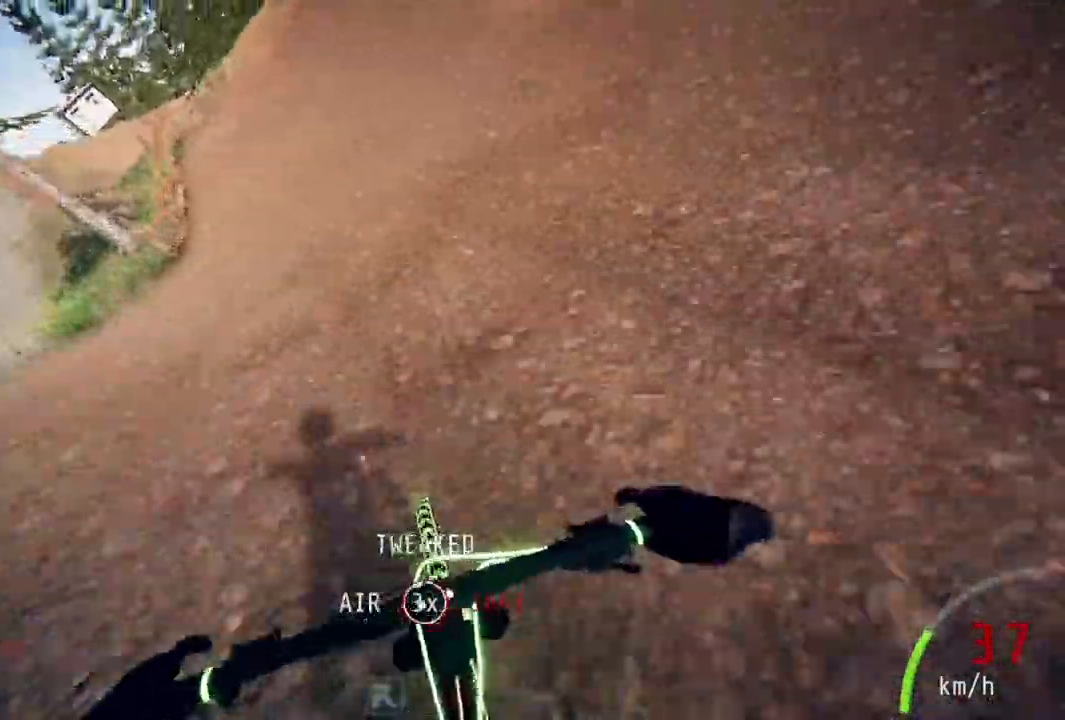
{"buttons": [], "left_stick": "left", "right_stick": "center", "events": [[317, "right_stick", "center"]]}
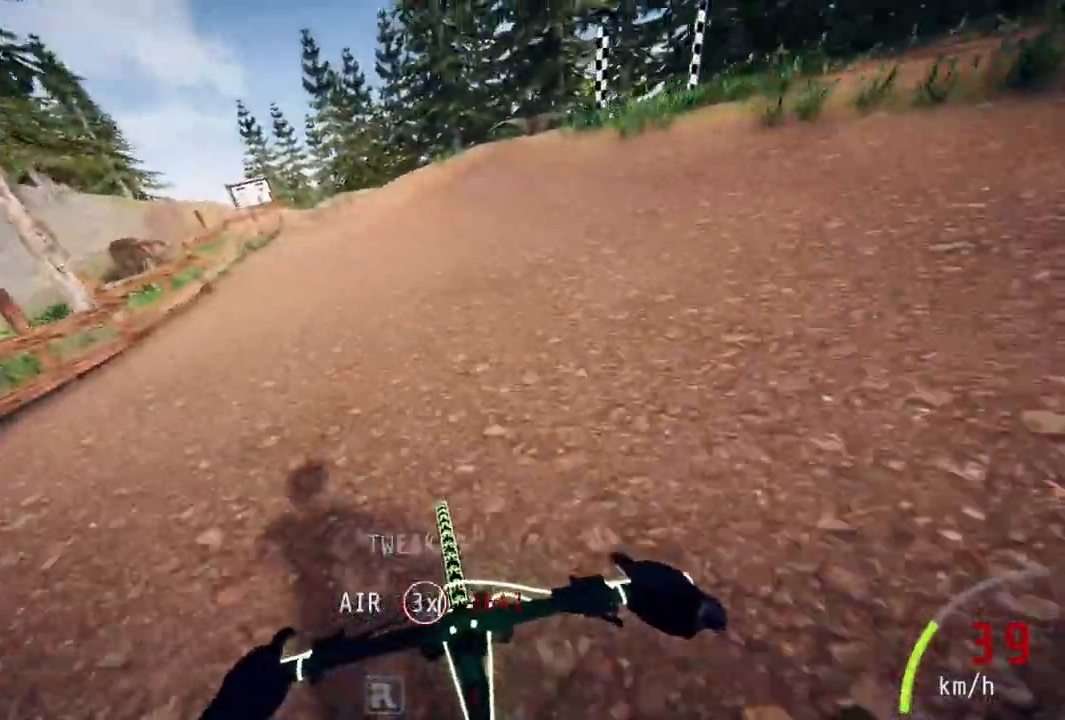
{"buttons": [], "left_stick": "center", "right_stick": "down", "events": [[100, "left_stick", "center"], [367, "right_stick", "down"]]}
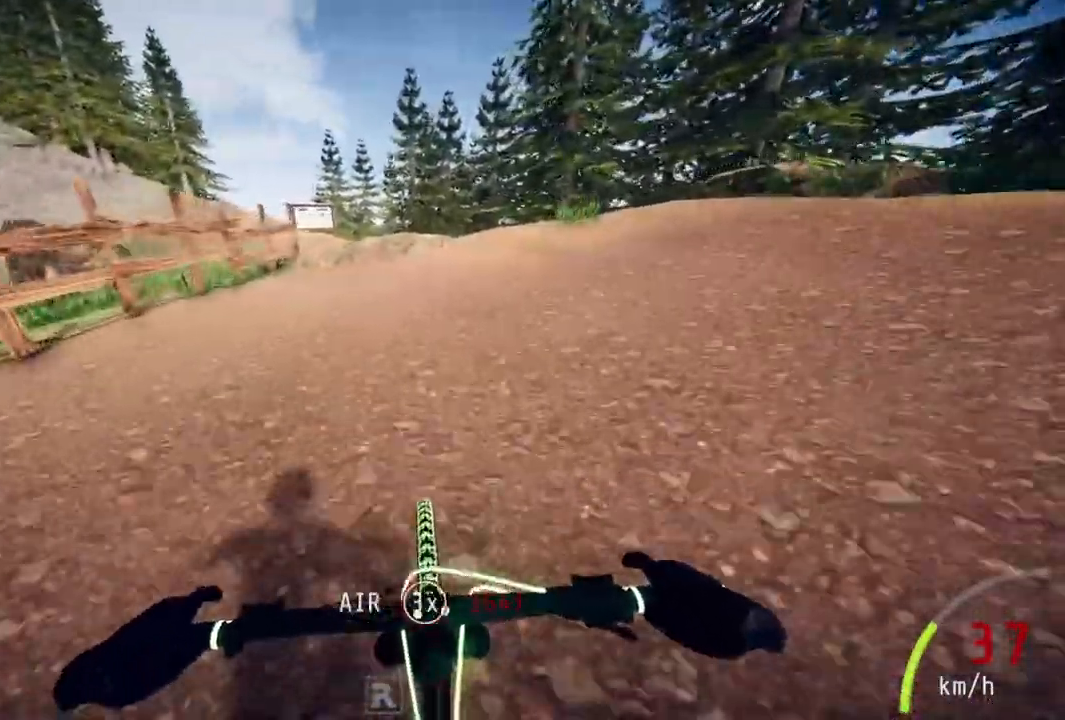
{"buttons": [], "left_stick": "left", "right_stick": "up", "events": [[267, "left_stick", "left"], [367, "right_stick", "up"]]}
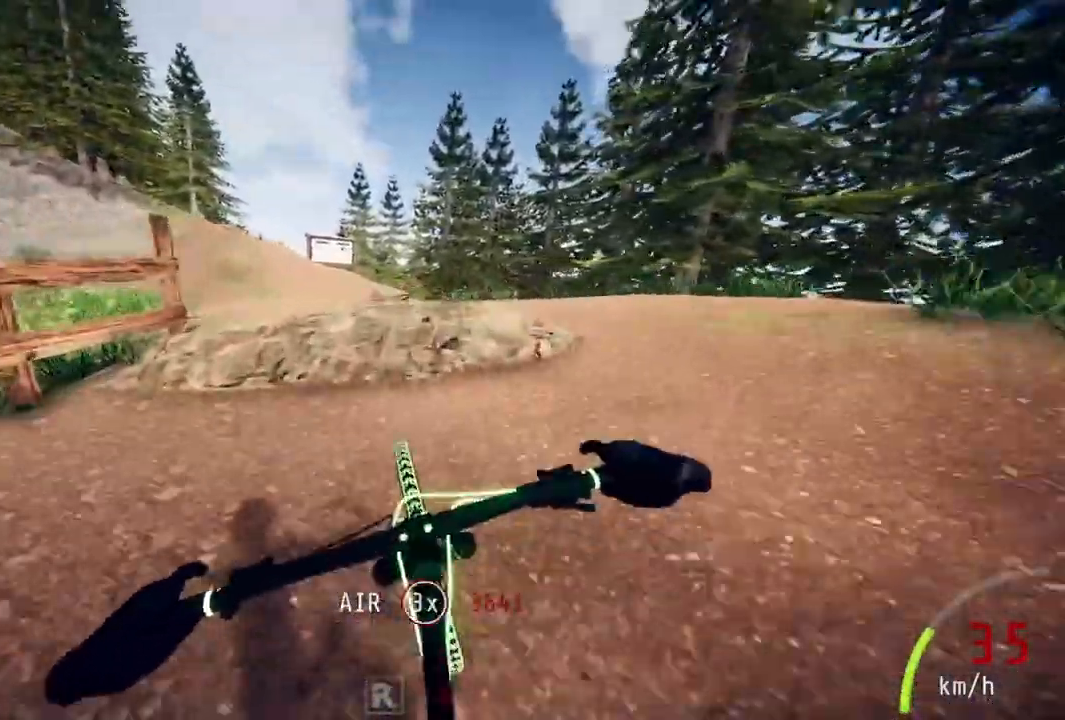
{"buttons": [], "left_stick": "center", "right_stick": "up", "events": [[317, "left_stick", "up"], [433, "left_stick", "center"]]}